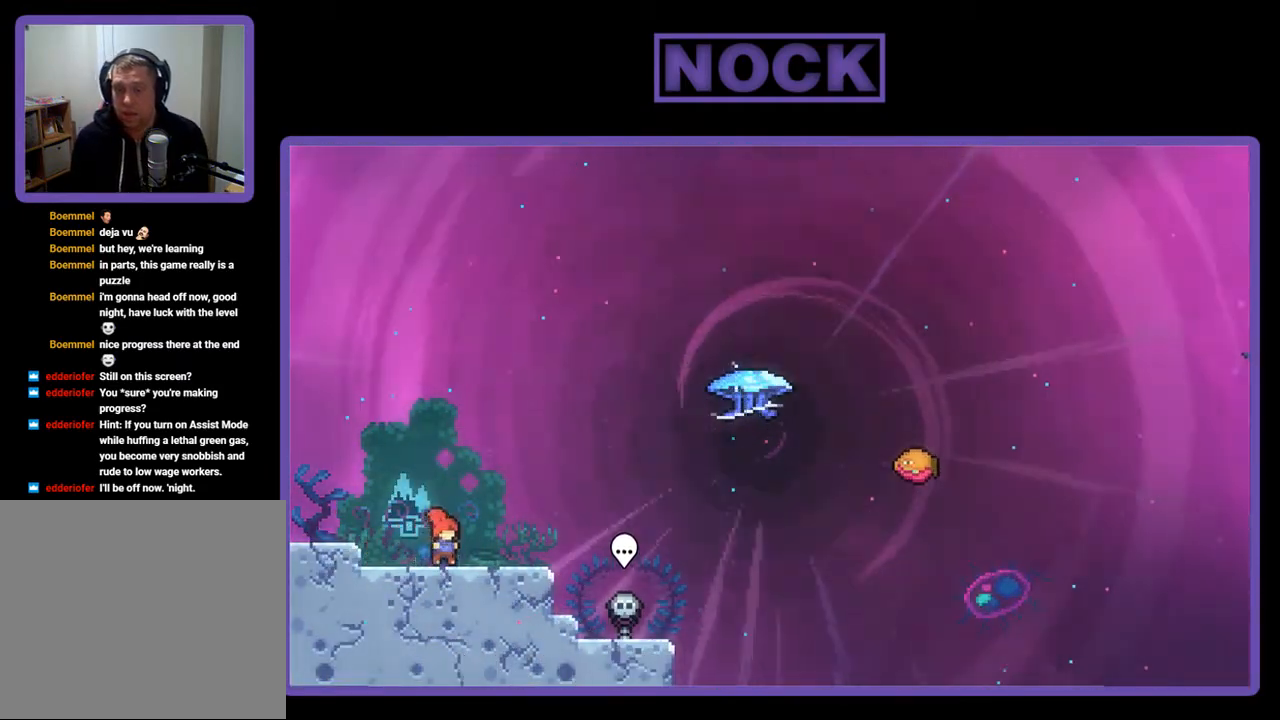
Gameplay with a controller (PlayStation layout); each line is a JSON object with the inputs held at the frame after it. "events" lists button and stick changes between this image and that frame as [ms after this image, input, new state], when the widget could be followed in between. Not read: left_stick.
{"buttons": ["R2", "DPAD_UP"], "right_stick": "center", "events": [[67, "CIRCLE", "down"], [133, "DPAD_DOWN", "up"], [167, "CIRCLE", "up"], [267, "CROSS", "down"], [400, "CROSS", "up"], [433, "DPAD_RIGHT", "up"], [433, "DPAD_UP", "down"]]}
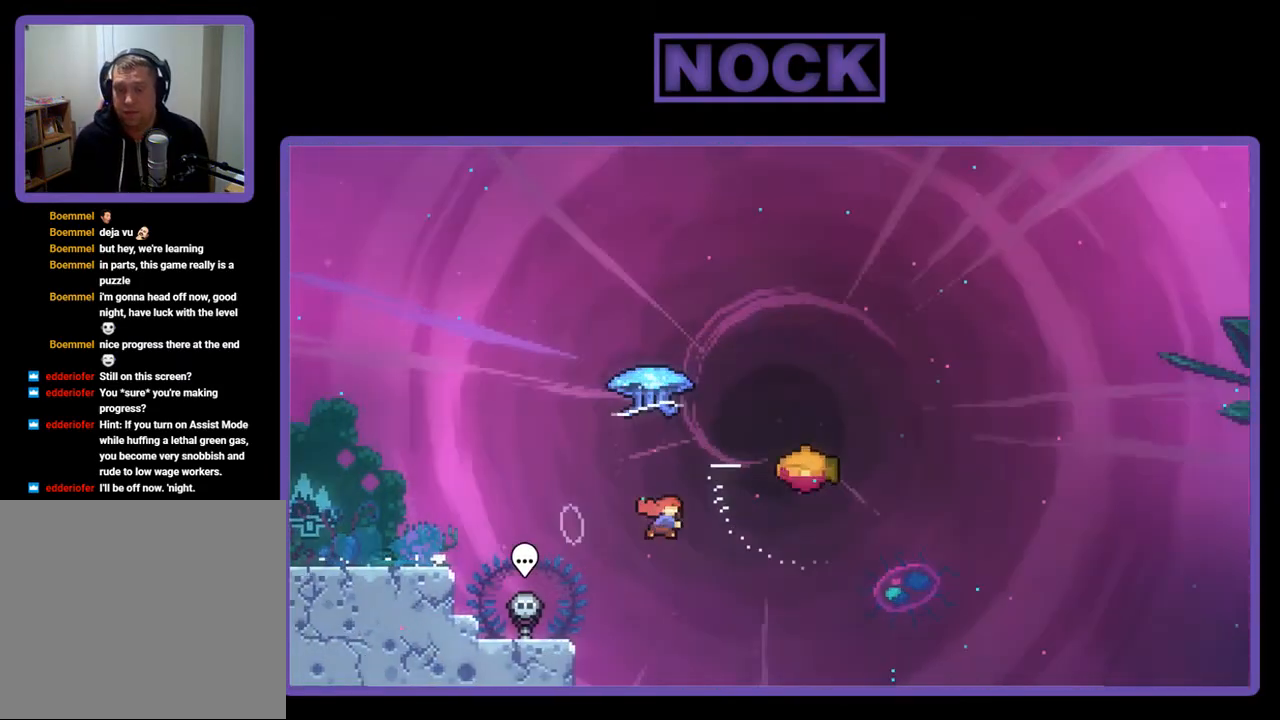
{"buttons": ["R2", "DPAD_RIGHT"], "right_stick": "center", "events": [[33, "CIRCLE", "down"], [133, "CIRCLE", "up"], [167, "DPAD_UP", "up"], [300, "DPAD_RIGHT", "down"]]}
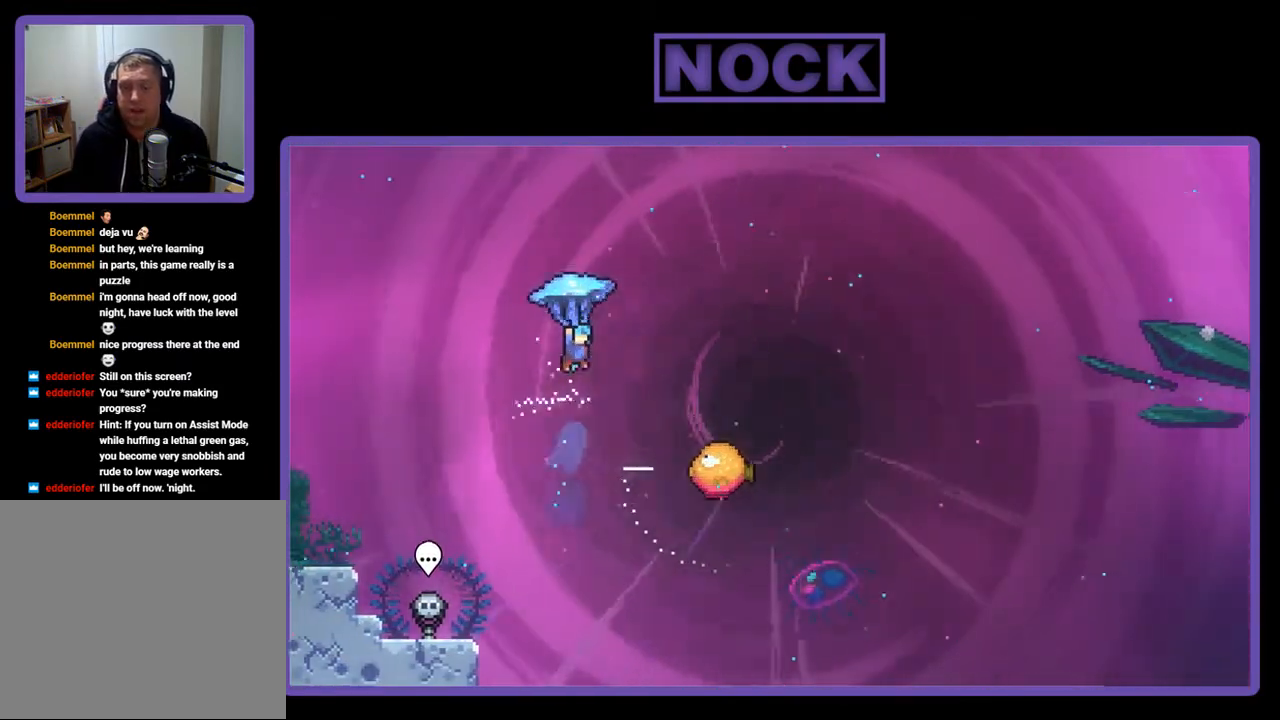
{"buttons": ["R2", "DPAD_DOWN"], "right_stick": "center", "events": [[333, "DPAD_DOWN", "down"], [433, "DPAD_RIGHT", "up"]]}
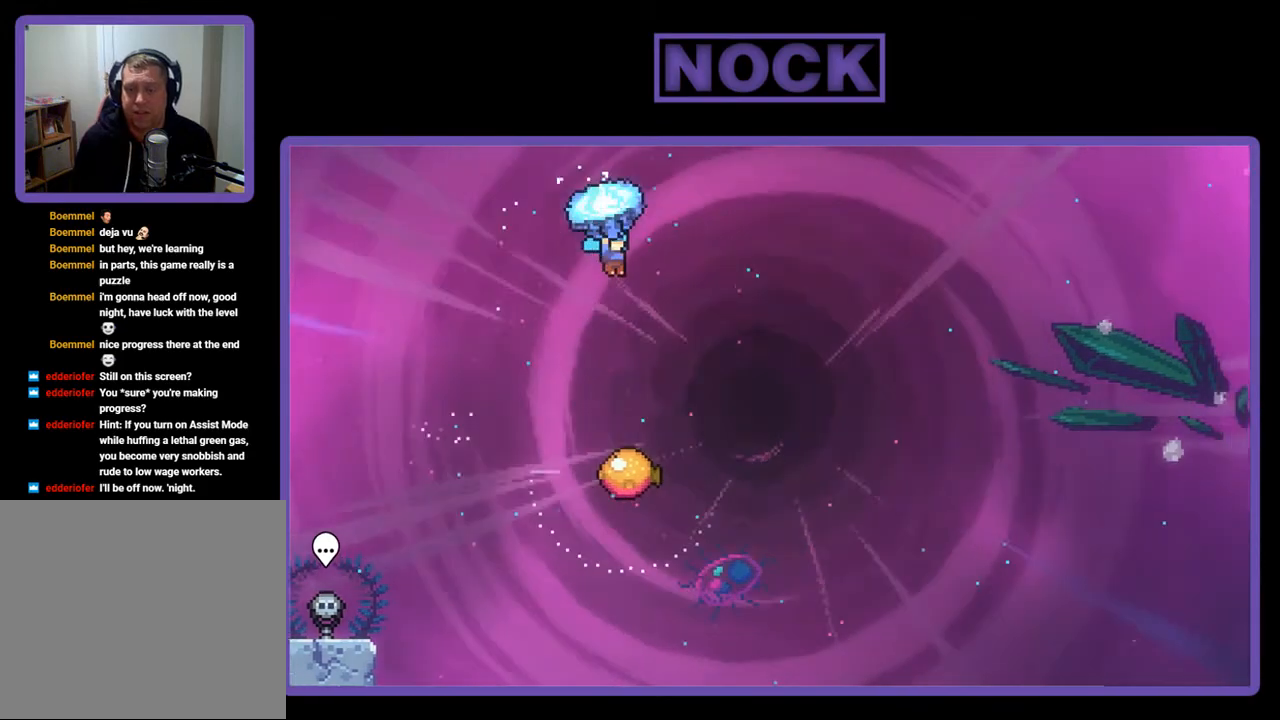
{"buttons": ["R2"], "right_stick": "center", "events": [[133, "DPAD_RIGHT", "down"], [200, "DPAD_DOWN", "up"], [267, "DPAD_RIGHT", "up"]]}
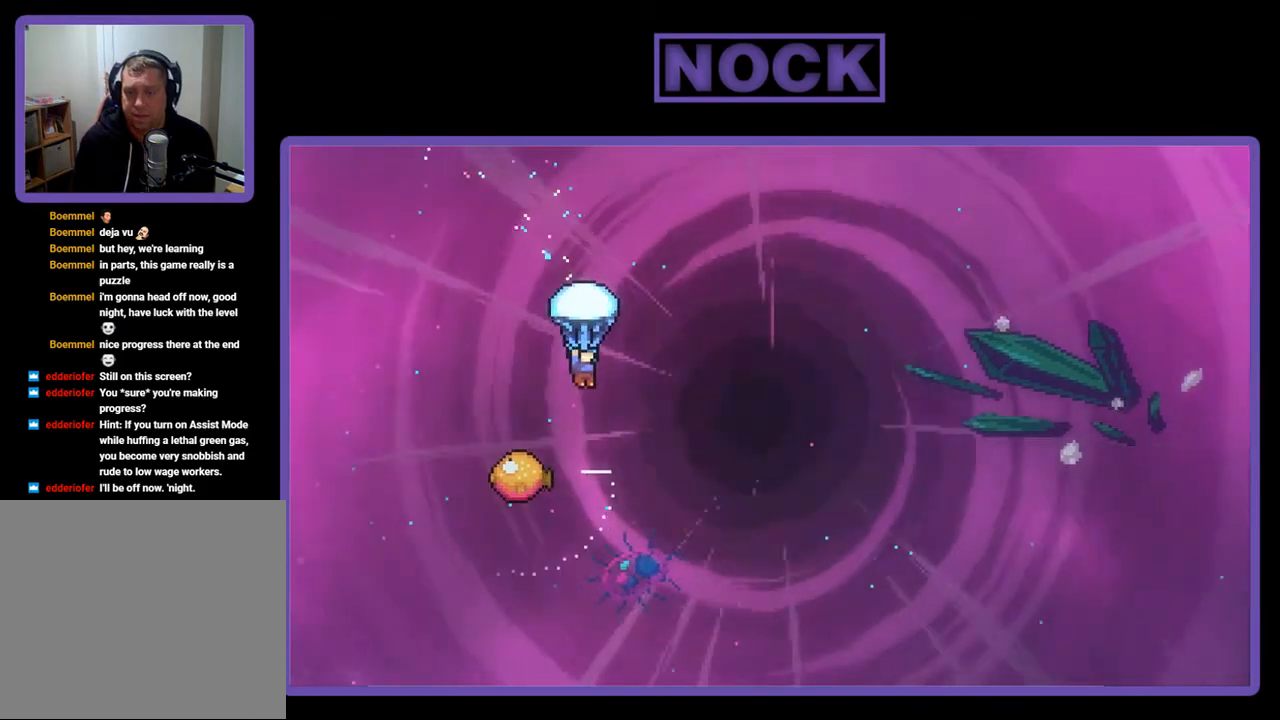
{"buttons": ["R2", "DPAD_LEFT"], "right_stick": "center", "events": [[200, "DPAD_DOWN", "down"], [433, "DPAD_DOWN", "up"], [433, "DPAD_LEFT", "down"]]}
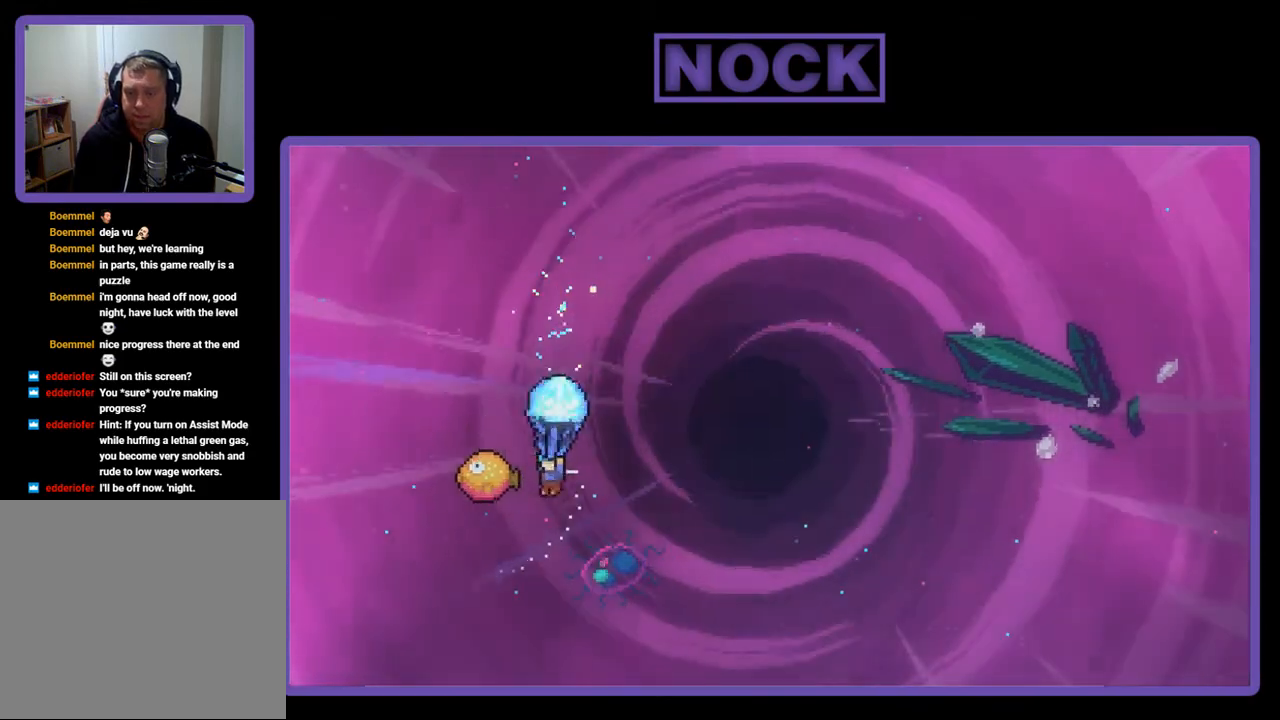
{"buttons": ["R2", "DPAD_RIGHT"], "right_stick": "center", "events": [[167, "DPAD_LEFT", "up"], [233, "DPAD_RIGHT", "down"]]}
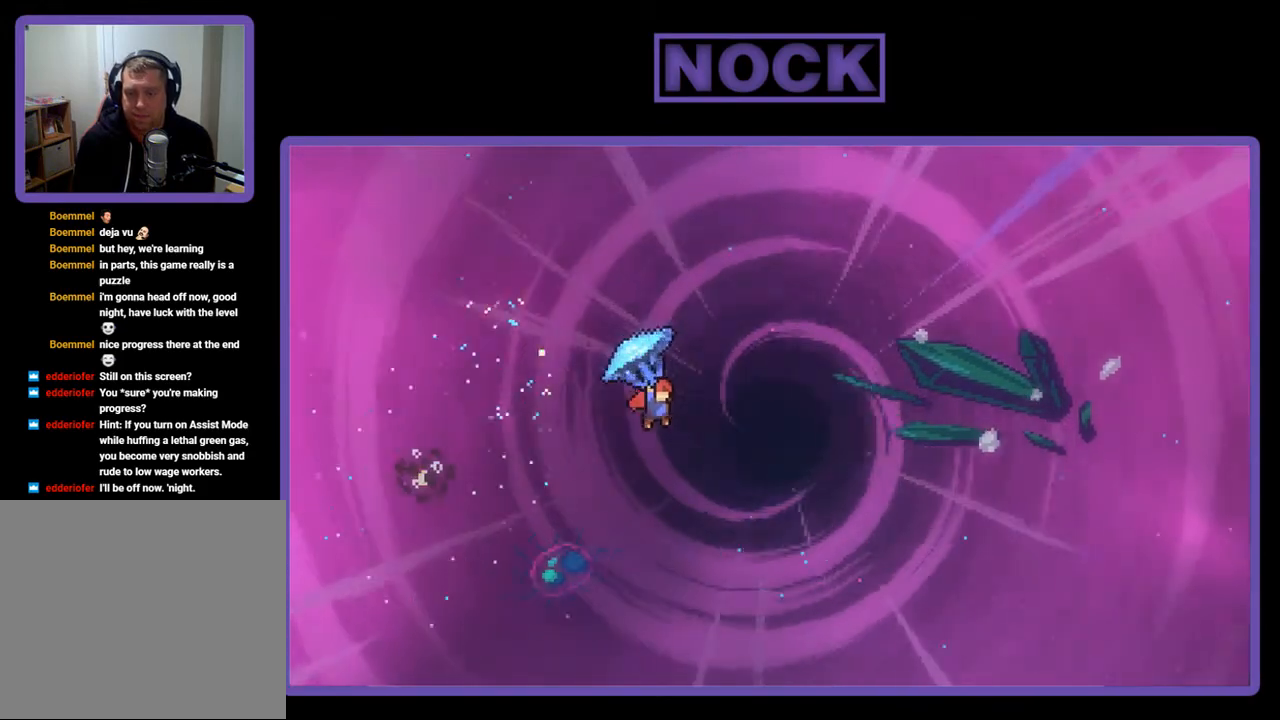
{"buttons": ["R2", "DPAD_RIGHT"], "right_stick": "center", "events": []}
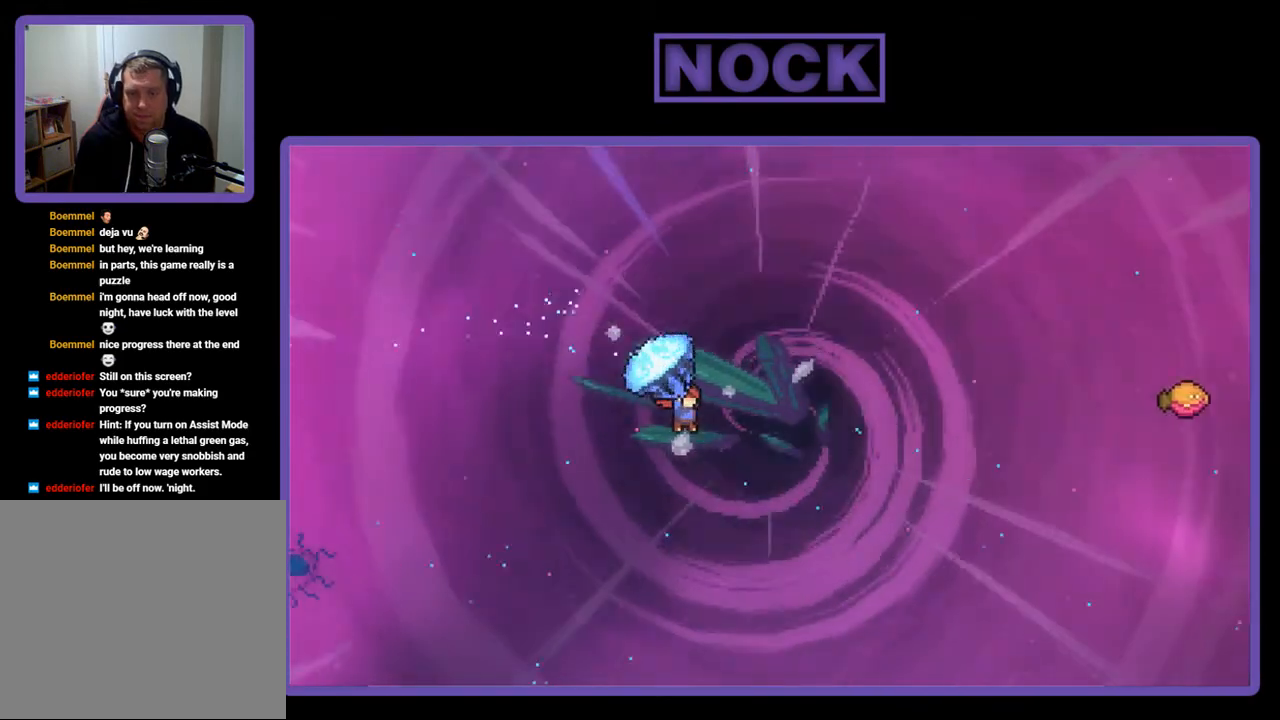
{"buttons": ["CIRCLE", "R2", "DPAD_UP", "DPAD_RIGHT"], "right_stick": "center", "events": [[333, "DPAD_UP", "down"], [367, "R2", "up"], [467, "CIRCLE", "down"], [467, "R2", "down"]]}
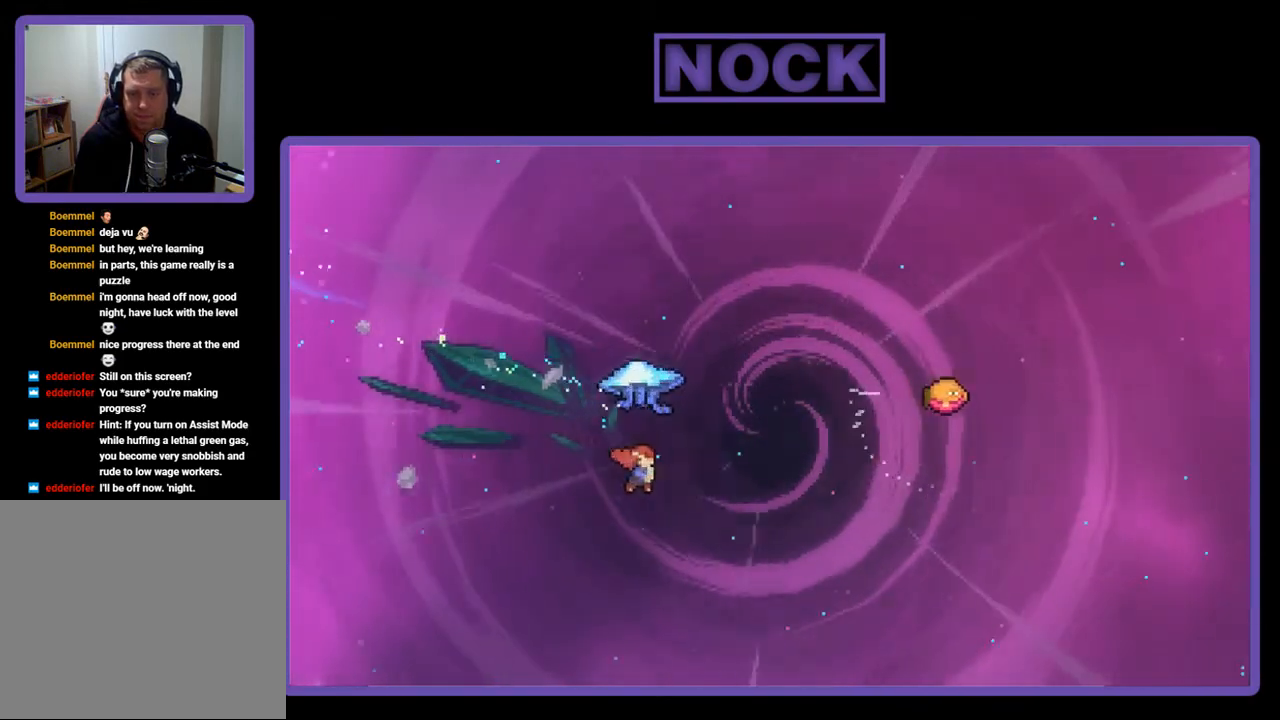
{"buttons": ["R2", "DPAD_RIGHT"], "right_stick": "center", "events": [[400, "CIRCLE", "up"], [500, "DPAD_UP", "up"]]}
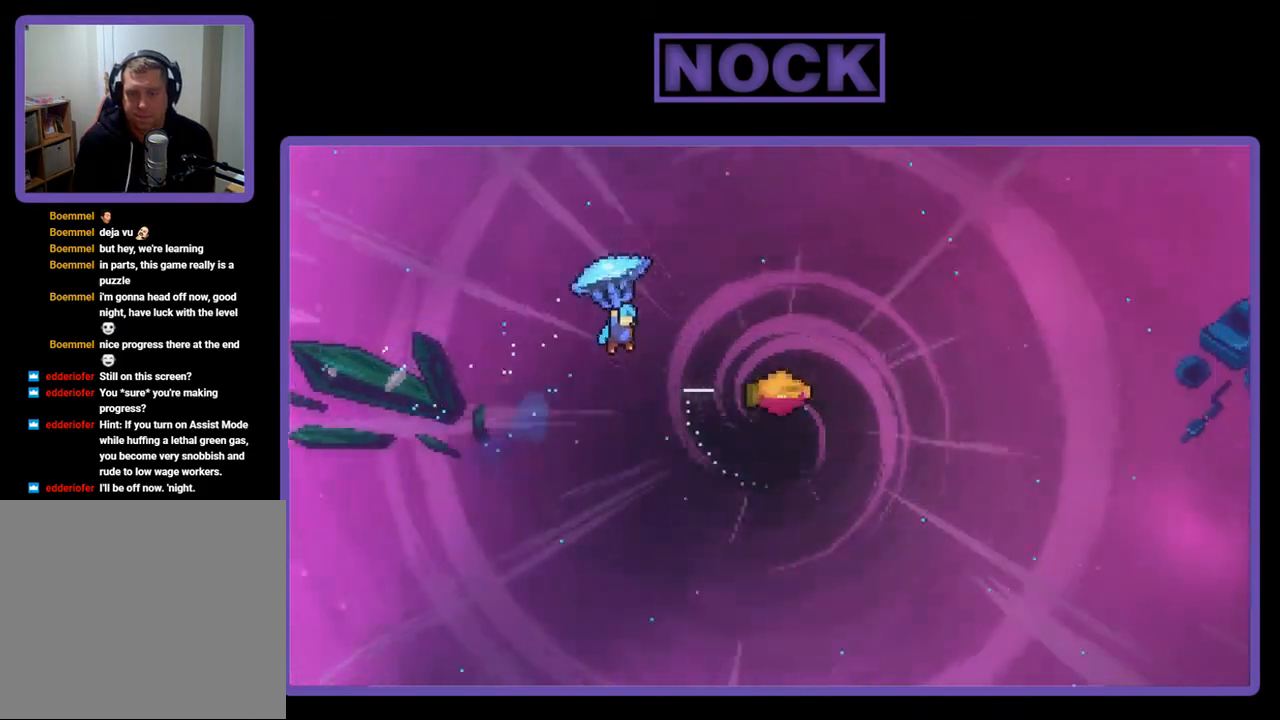
{"buttons": ["R2", "DPAD_DOWN"], "right_stick": "center", "events": [[433, "DPAD_DOWN", "down"], [500, "DPAD_RIGHT", "up"]]}
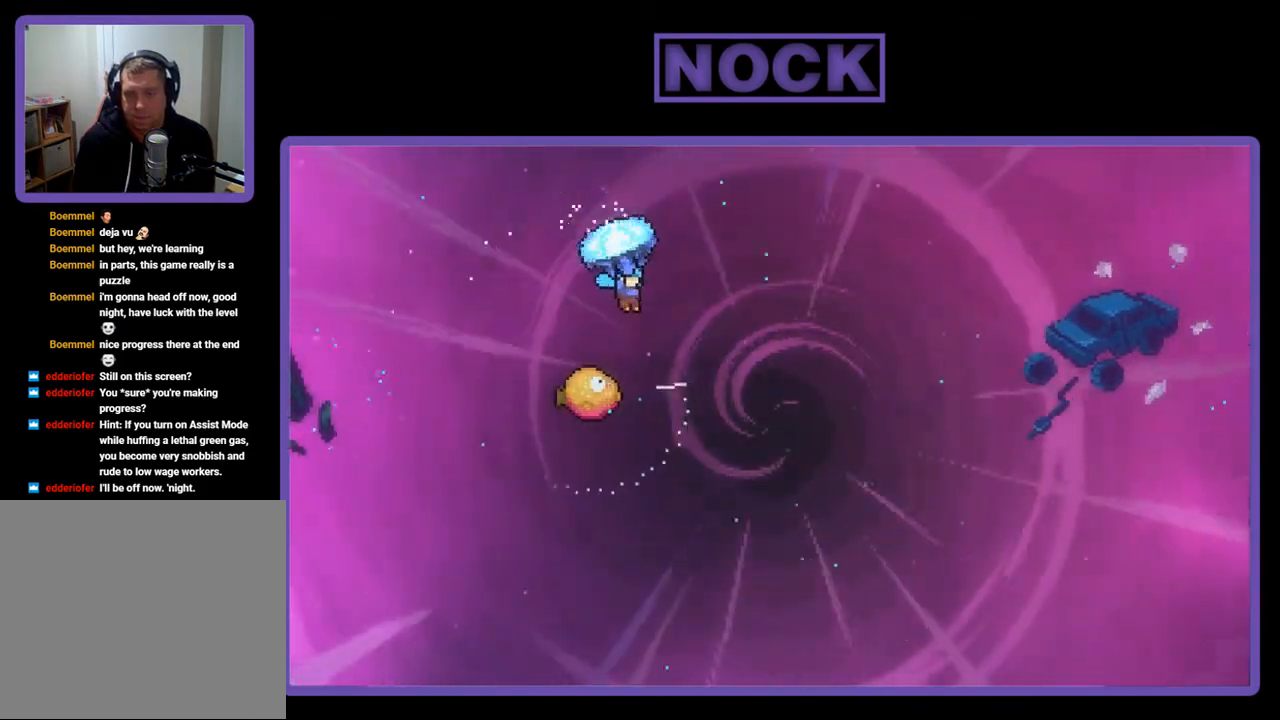
{"buttons": ["R2", "DPAD_LEFT"], "right_stick": "center", "events": [[133, "DPAD_LEFT", "down"], [400, "DPAD_LEFT", "up"], [433, "DPAD_LEFT", "down"], [500, "DPAD_DOWN", "up"]]}
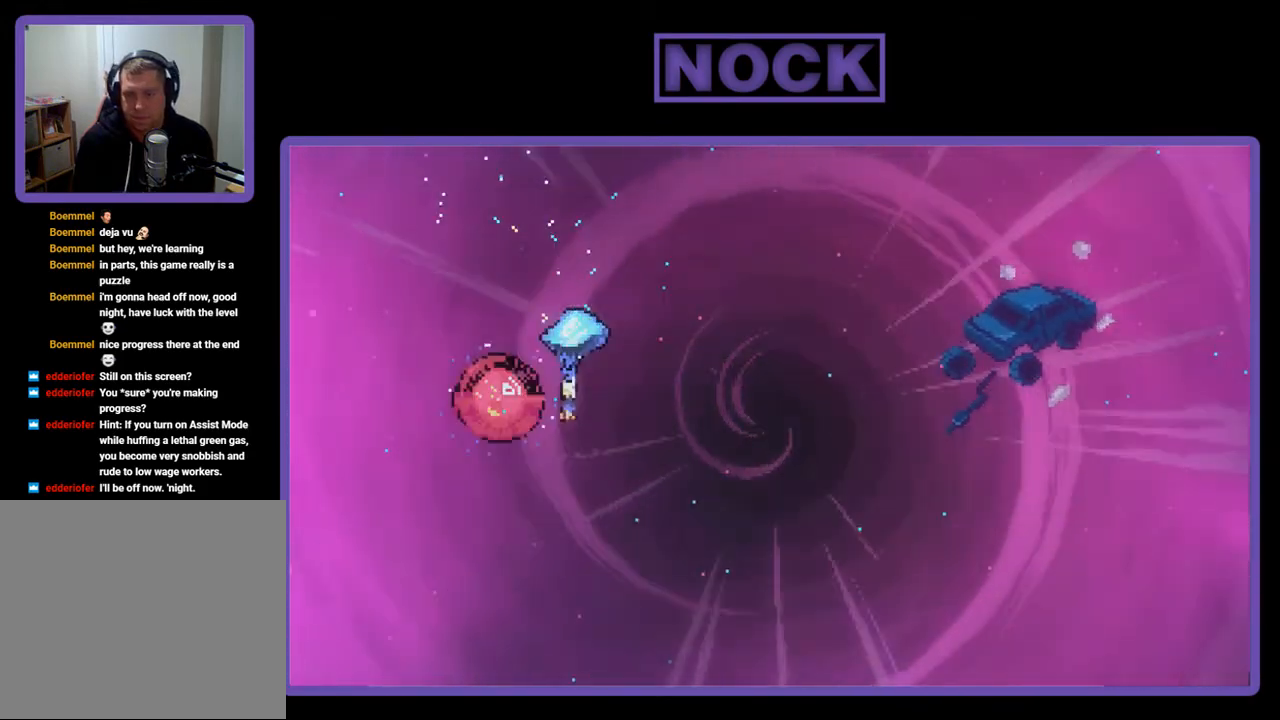
{"buttons": ["R2", "DPAD_RIGHT"], "right_stick": "center", "events": [[100, "DPAD_UP", "down"], [133, "DPAD_LEFT", "up"], [167, "DPAD_RIGHT", "down"], [167, "DPAD_UP", "up"]]}
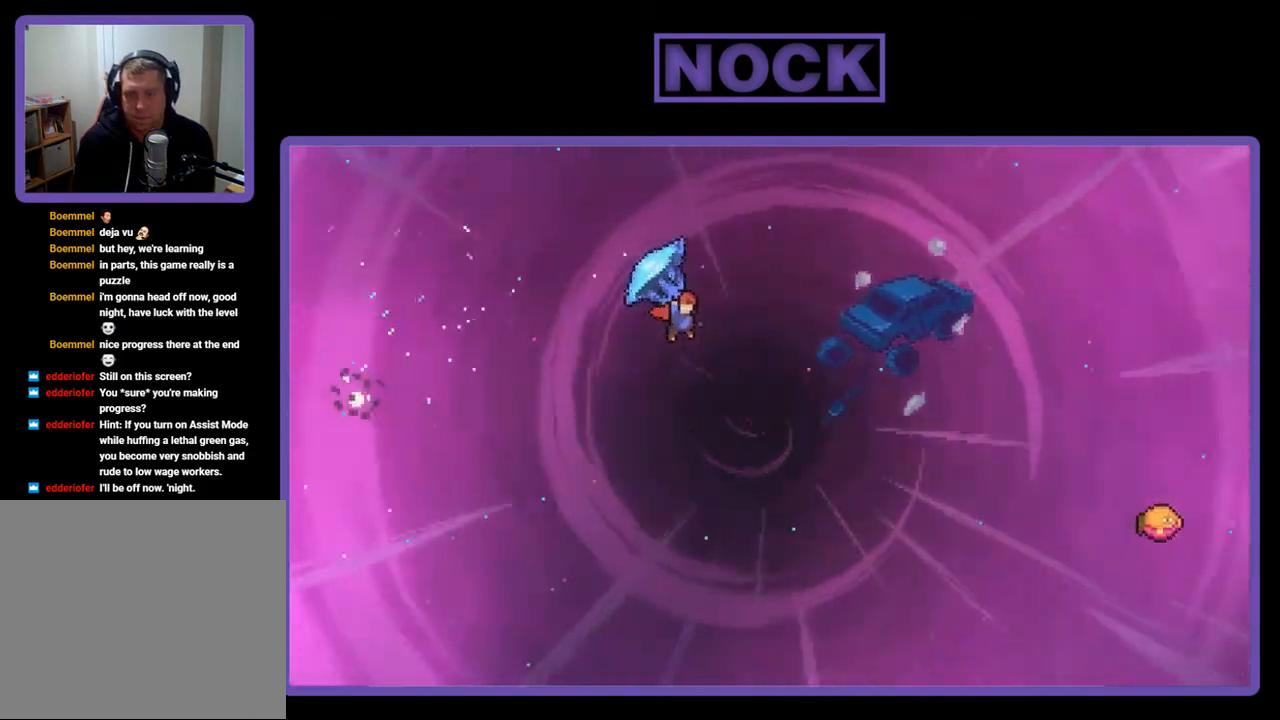
{"buttons": ["CIRCLE", "R2", "DPAD_UP", "DPAD_RIGHT"], "right_stick": "center", "events": [[200, "DPAD_UP", "down"], [233, "R2", "up"], [300, "DPAD_RIGHT", "up"], [333, "R2", "down"], [367, "CIRCLE", "down"], [433, "DPAD_RIGHT", "down"]]}
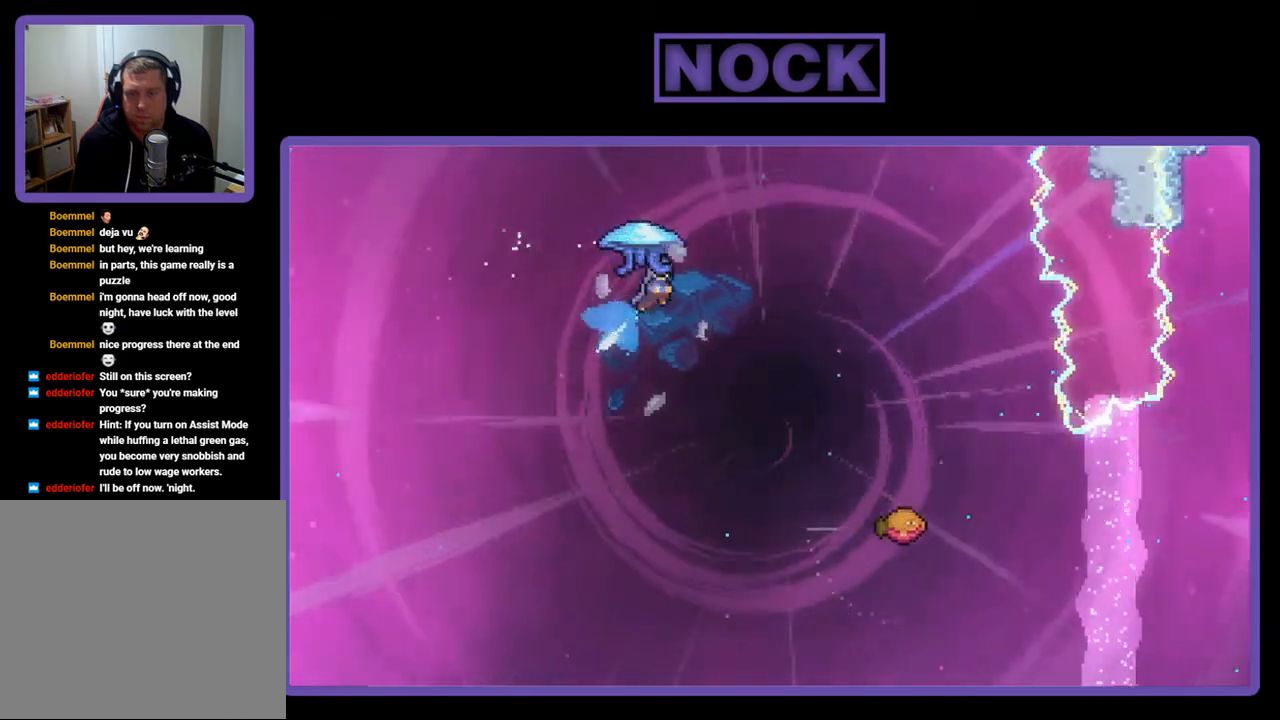
{"buttons": ["R2", "DPAD_DOWN", "DPAD_RIGHT"], "right_stick": "center", "events": [[333, "CIRCLE", "up"], [333, "DPAD_UP", "up"], [467, "DPAD_DOWN", "down"]]}
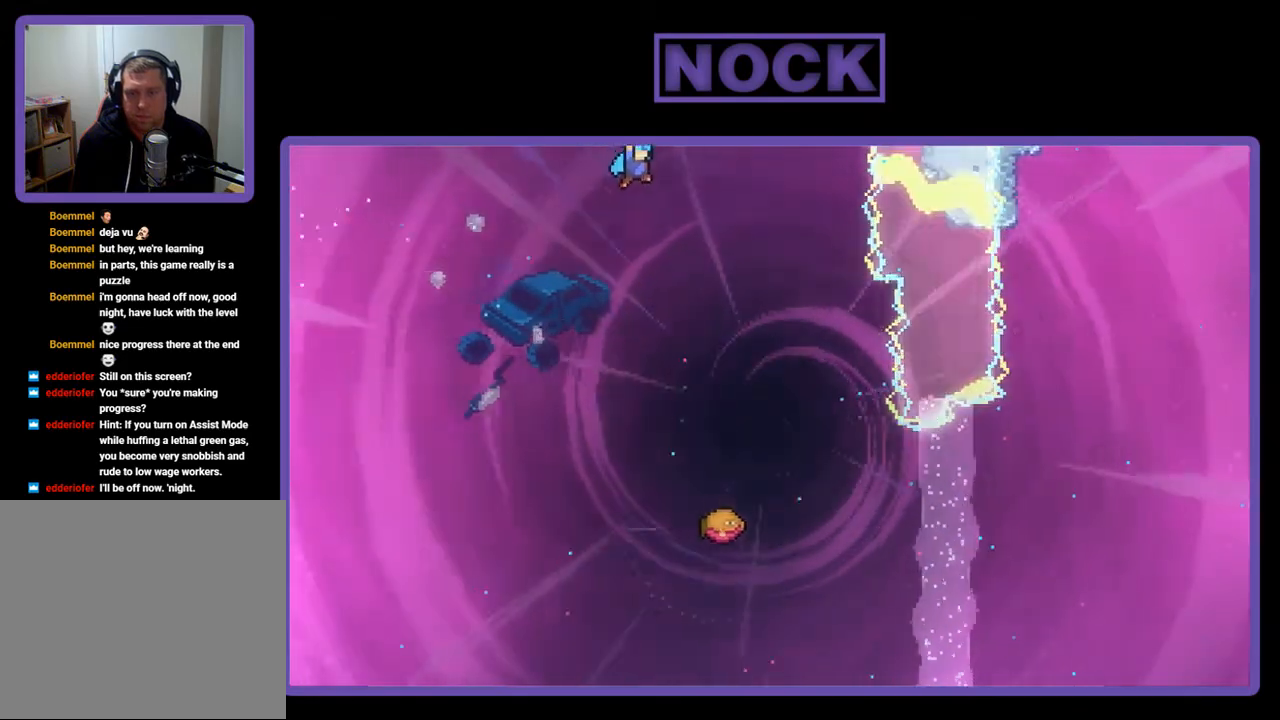
{"buttons": ["R2", "DPAD_DOWN"], "right_stick": "center", "events": [[133, "DPAD_RIGHT", "up"]]}
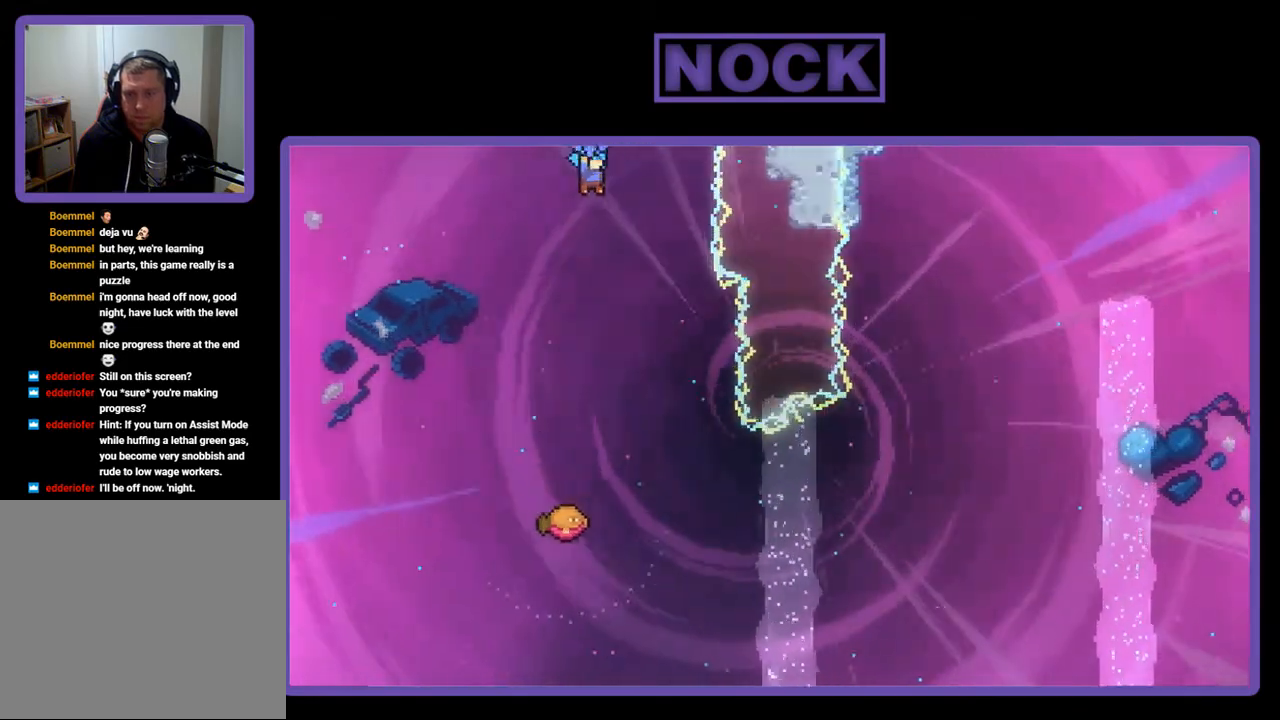
{"buttons": ["R2", "DPAD_RIGHT"], "right_stick": "center", "events": [[267, "DPAD_RIGHT", "down"], [367, "DPAD_DOWN", "up"]]}
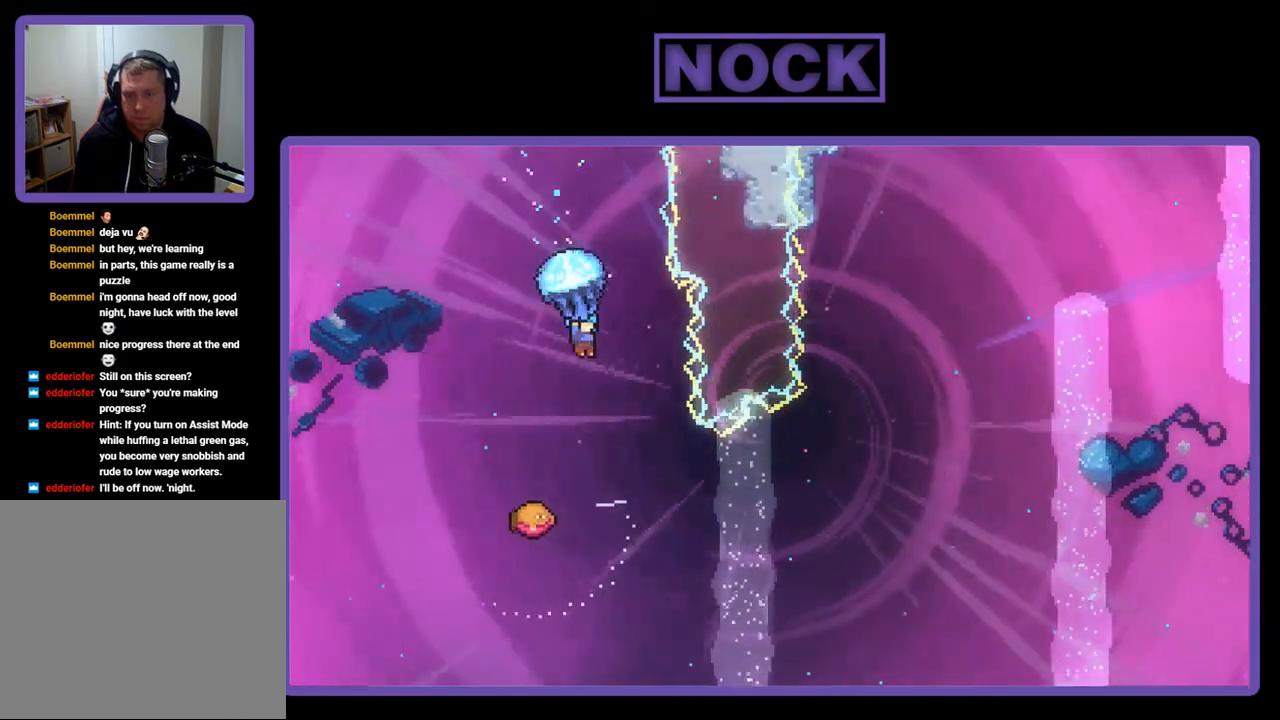
{"buttons": ["DPAD_LEFT"], "right_stick": "center", "events": [[133, "DPAD_RIGHT", "up"], [333, "R2", "up"], [500, "DPAD_LEFT", "down"]]}
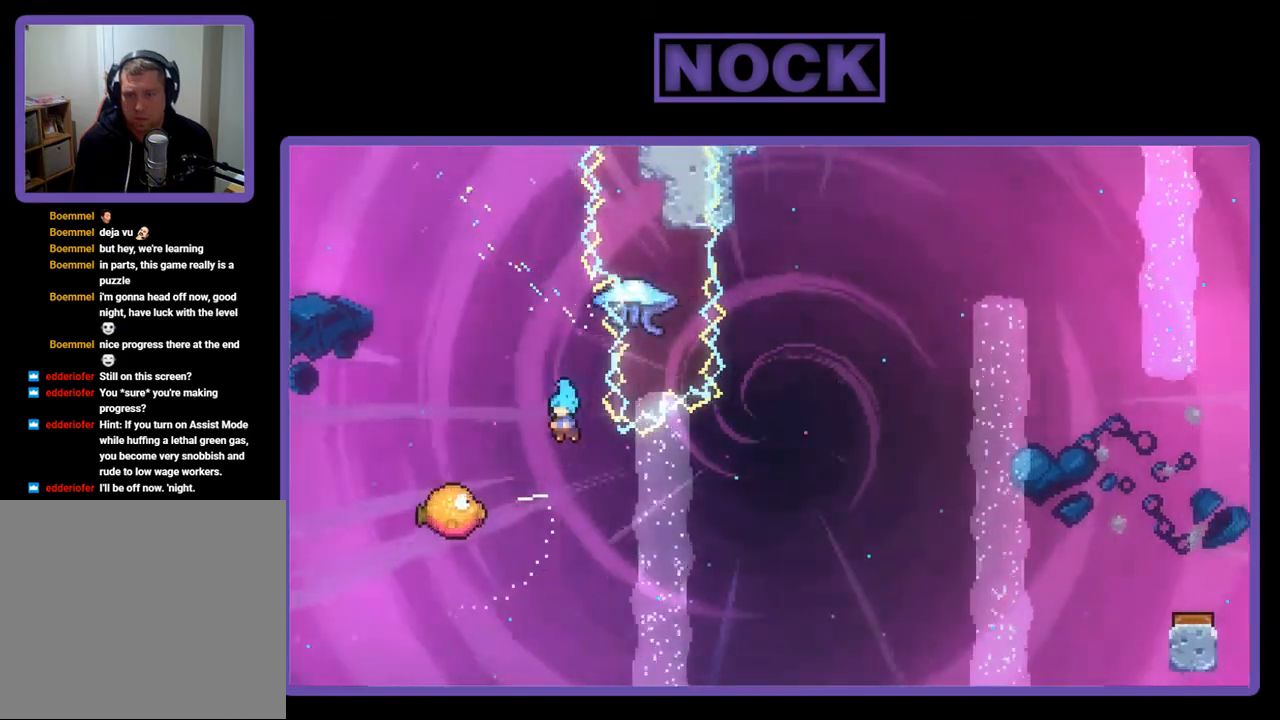
{"buttons": ["DPAD_RIGHT"], "right_stick": "center", "events": [[333, "DPAD_LEFT", "up"], [367, "DPAD_RIGHT", "down"]]}
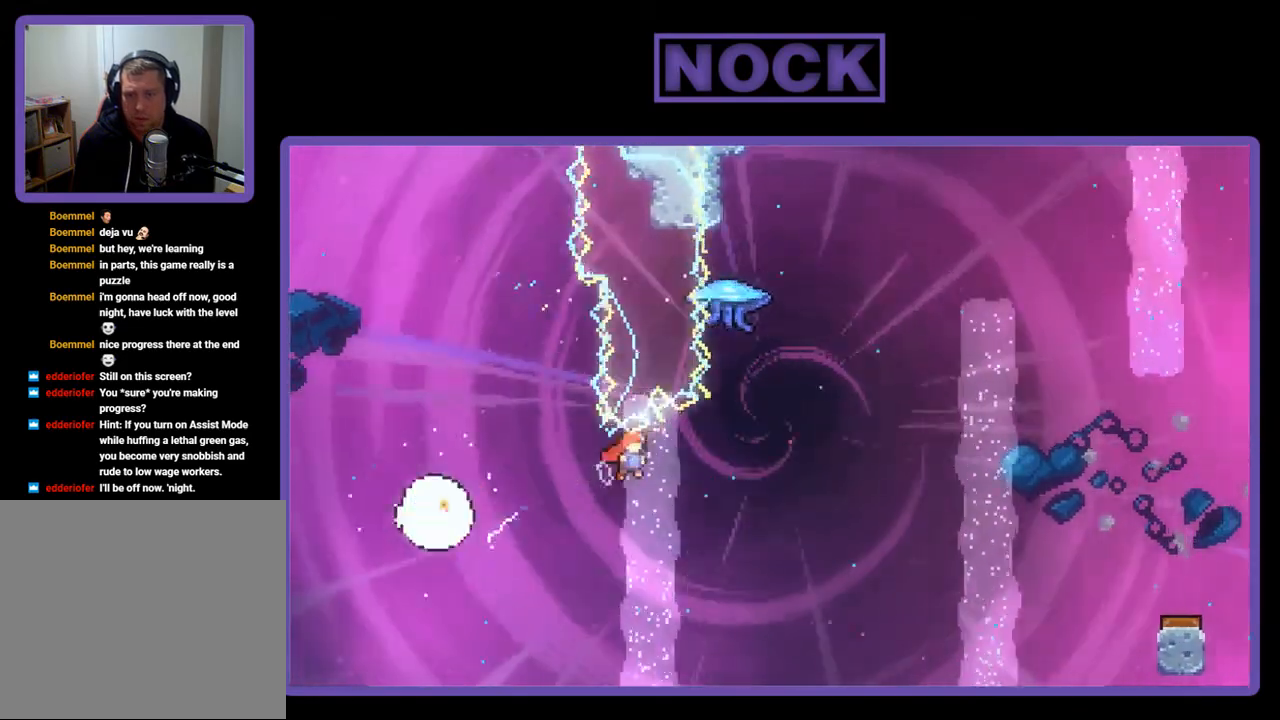
{"buttons": ["R2", "DPAD_UP", "DPAD_RIGHT"], "right_stick": "center", "events": [[233, "DPAD_UP", "down"], [267, "DPAD_RIGHT", "up"], [267, "R2", "down"], [300, "CIRCLE", "down"], [433, "DPAD_RIGHT", "down"], [467, "CIRCLE", "up"]]}
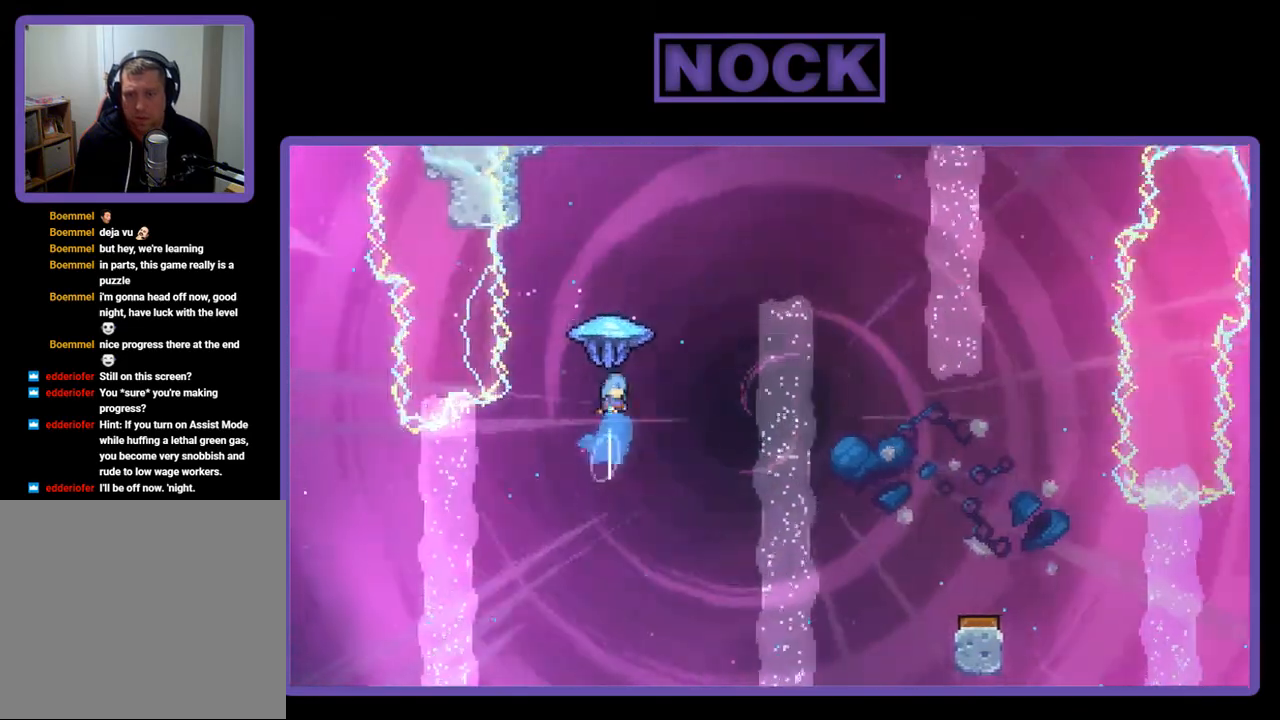
{"buttons": ["R2", "DPAD_RIGHT"], "right_stick": "center", "events": [[67, "DPAD_UP", "up"]]}
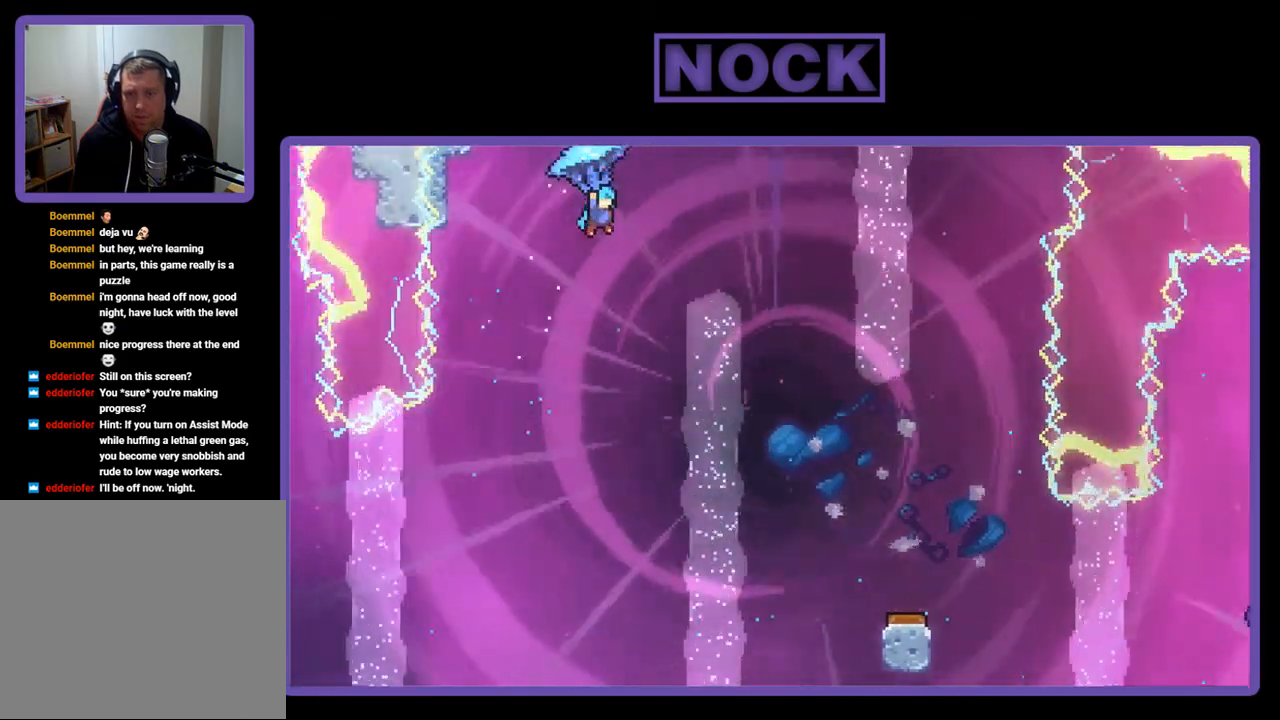
{"buttons": ["R2", "DPAD_DOWN"], "right_stick": "center", "events": [[267, "DPAD_DOWN", "down"], [467, "DPAD_RIGHT", "up"]]}
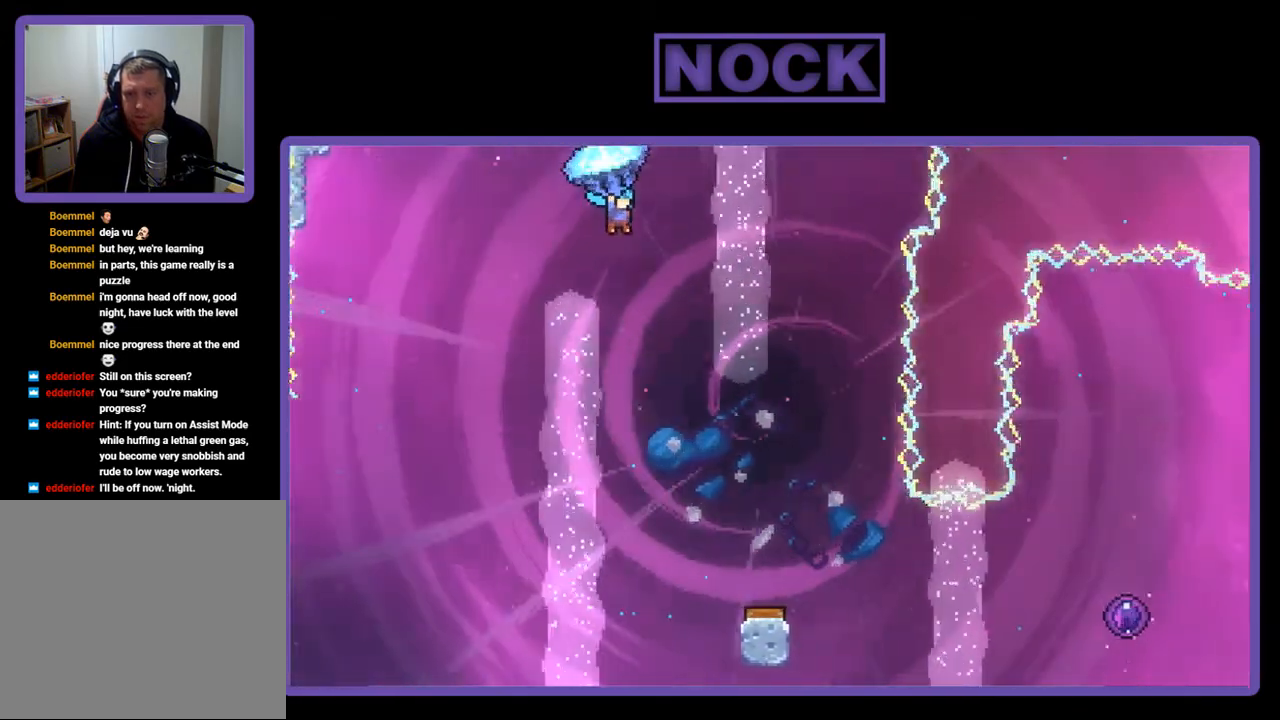
{"buttons": ["R2", "DPAD_DOWN", "DPAD_RIGHT"], "right_stick": "center", "events": [[467, "DPAD_RIGHT", "down"]]}
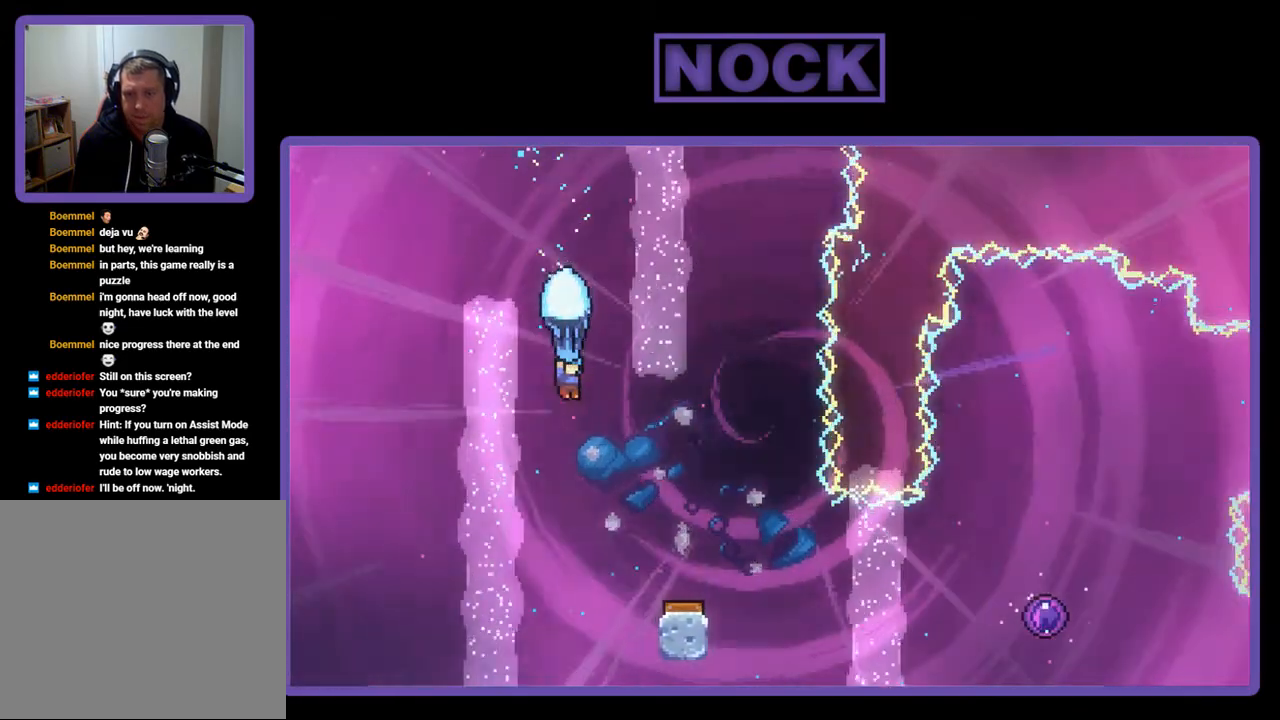
{"buttons": ["R2"], "right_stick": "center", "events": [[200, "DPAD_DOWN", "up"], [333, "DPAD_RIGHT", "up"]]}
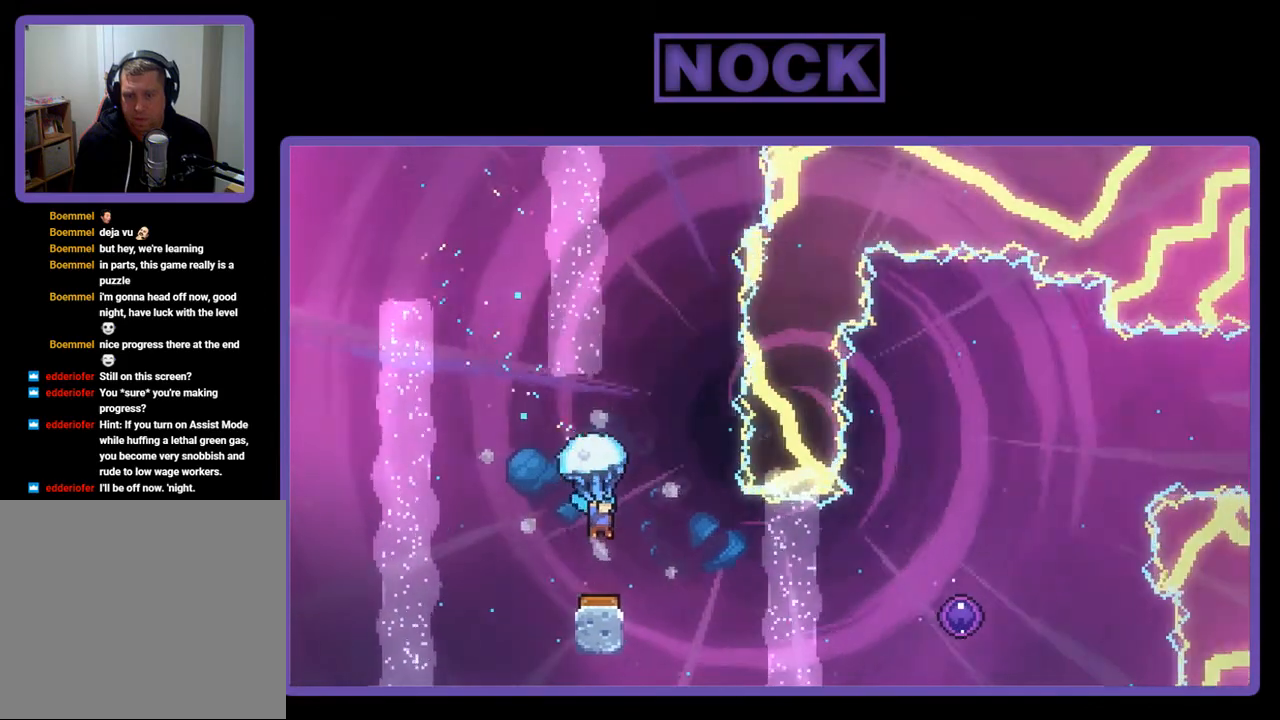
{"buttons": ["R2"], "right_stick": "center", "events": []}
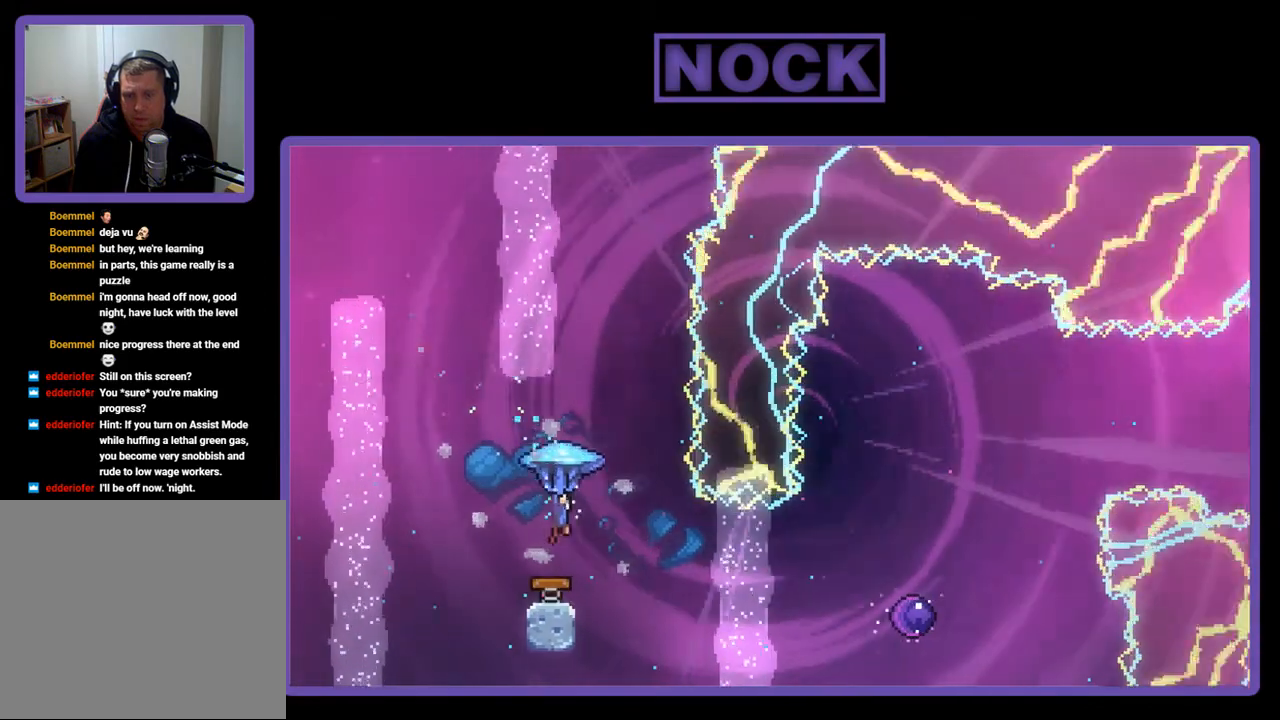
{"buttons": [], "right_stick": "center", "events": [[67, "DPAD_RIGHT", "down"], [100, "DPAD_UP", "down"], [400, "DPAD_RIGHT", "up"], [400, "R2", "up"], [467, "DPAD_UP", "up"]]}
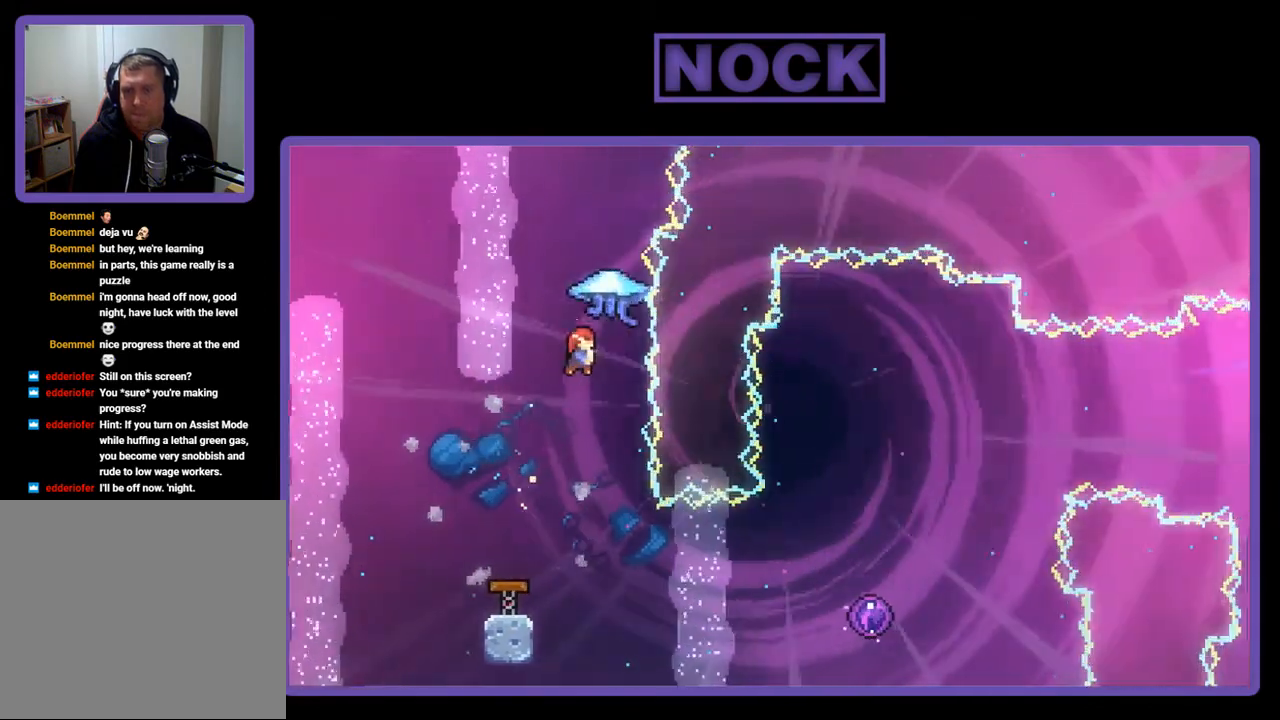
{"buttons": ["R2", "DPAD_RIGHT"], "right_stick": "center", "events": [[200, "R2", "down"], [233, "DPAD_RIGHT", "down"]]}
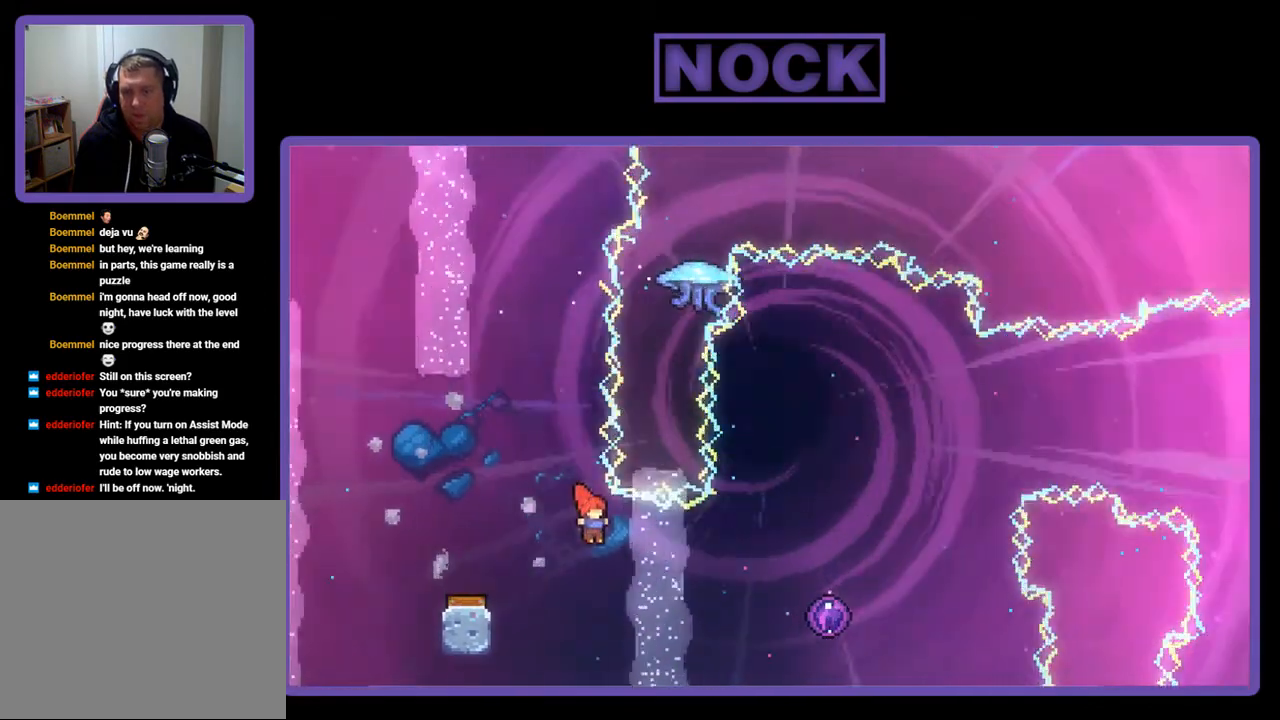
{"buttons": ["R2"], "right_stick": "center", "events": [[33, "CIRCLE", "down"], [233, "CIRCLE", "up"], [467, "DPAD_RIGHT", "up"]]}
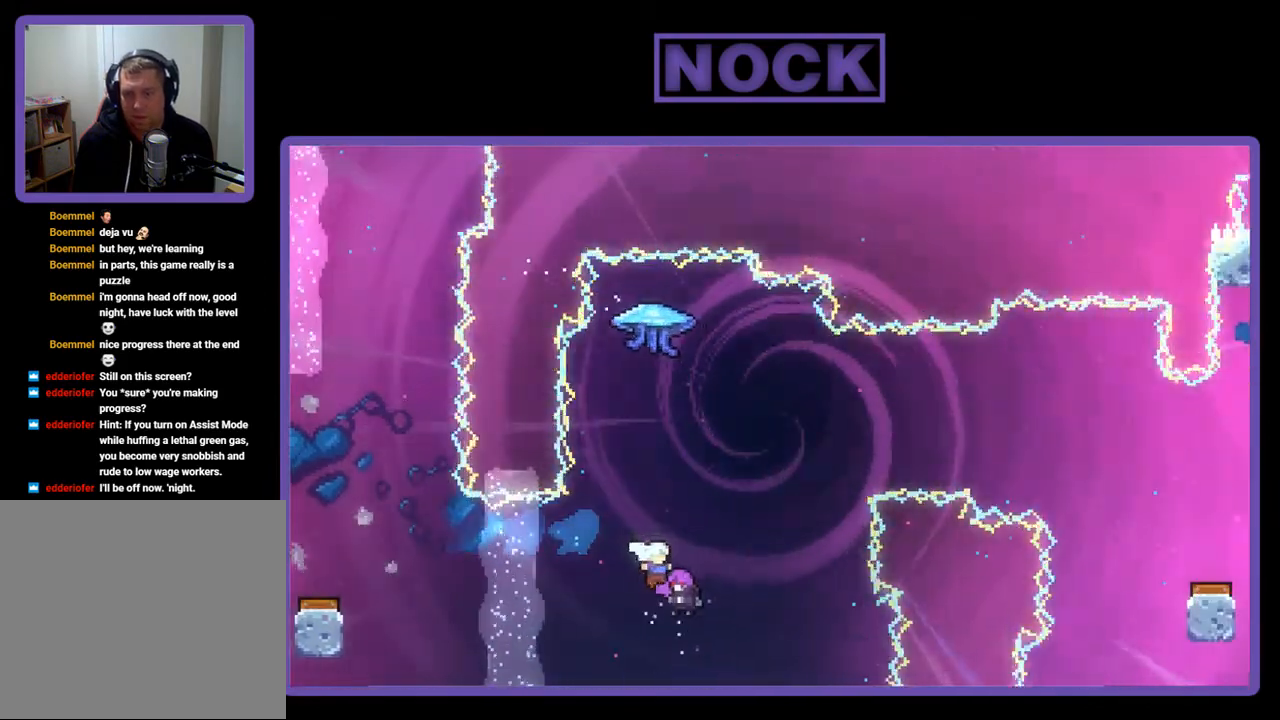
{"buttons": [], "right_stick": "center", "events": [[200, "DPAD_RIGHT", "down"], [200, "DPAD_UP", "down"], [267, "DPAD_RIGHT", "up"], [267, "DPAD_UP", "up"], [400, "R2", "up"]]}
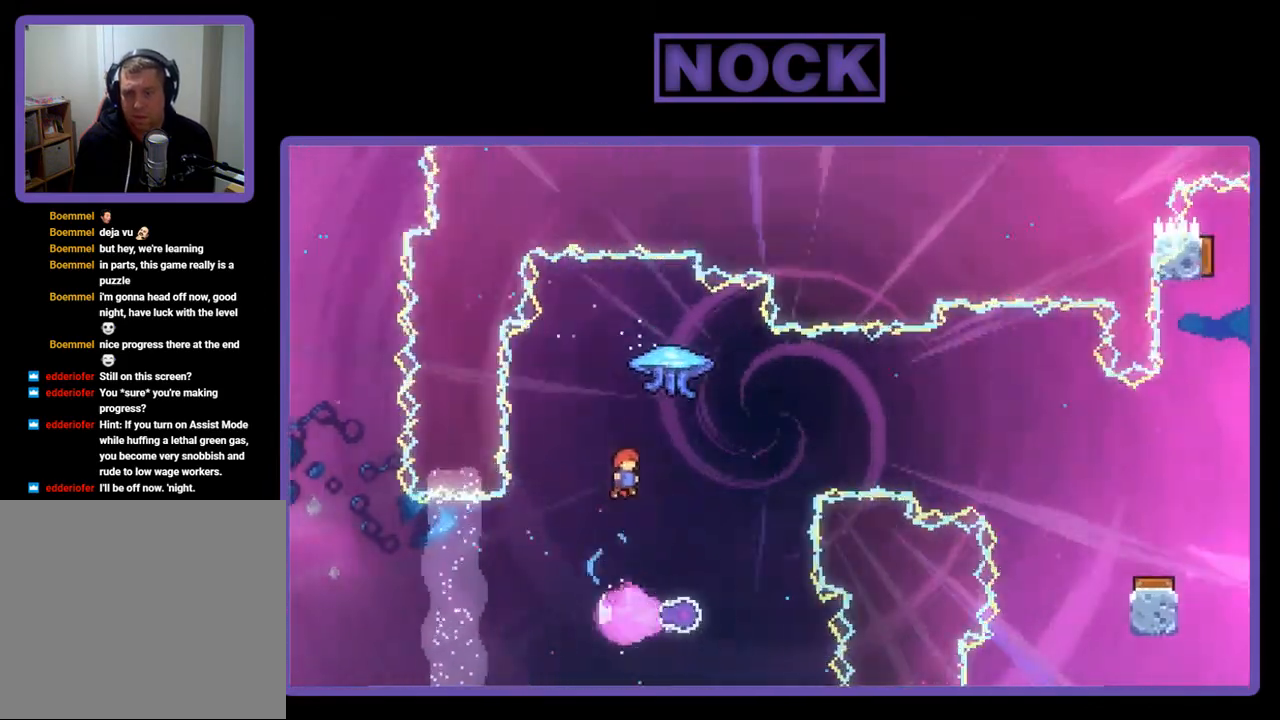
{"buttons": ["DPAD_RIGHT"], "right_stick": "center", "events": [[500, "DPAD_RIGHT", "down"]]}
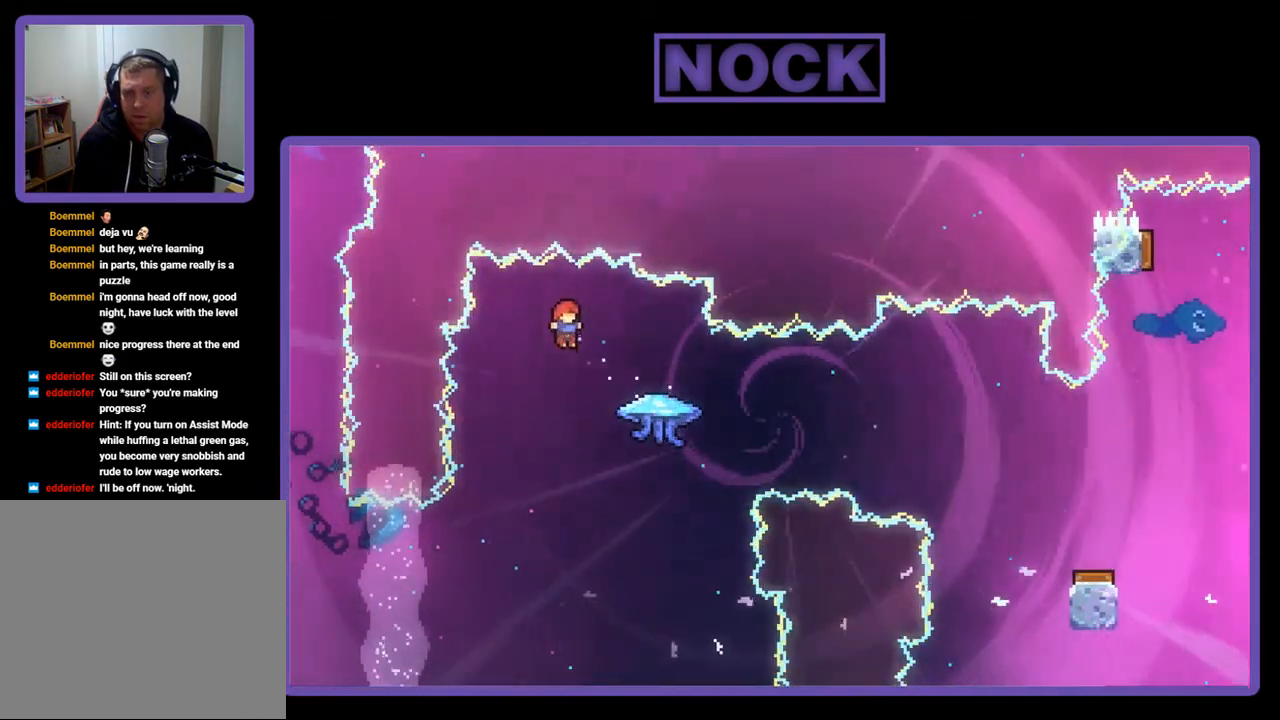
{"buttons": ["R2", "DPAD_RIGHT"], "right_stick": "center", "events": [[133, "R2", "down"], [167, "CIRCLE", "down"], [367, "CIRCLE", "up"]]}